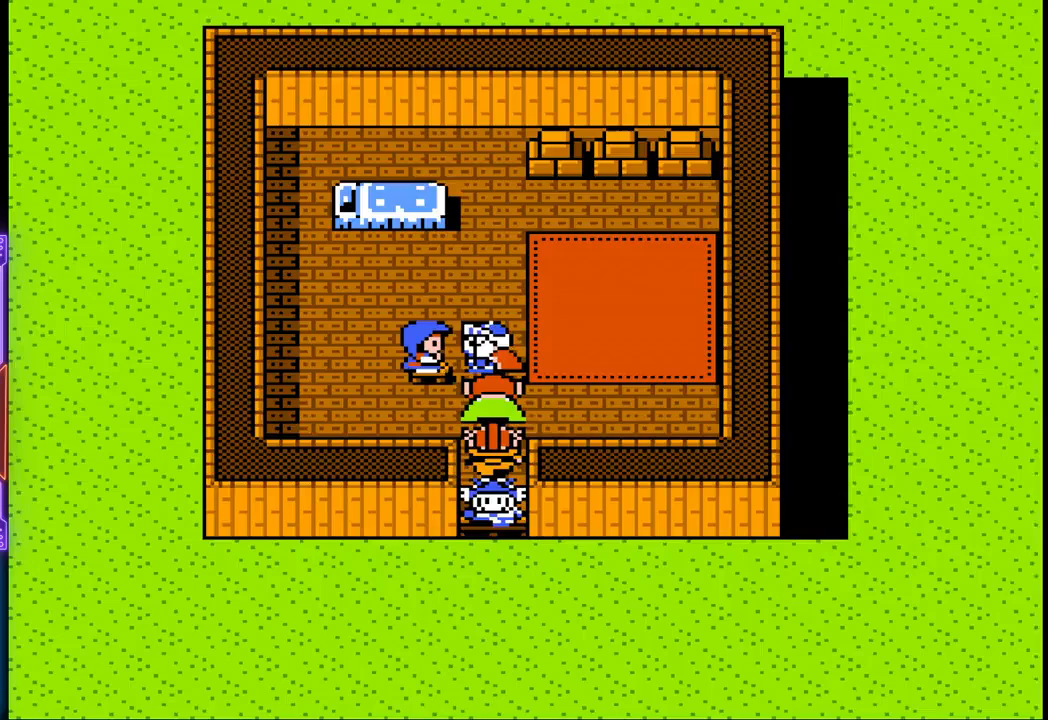
Gameplay with a controller (PlayStation layout); each line is a JSON object with the inputs held at the frame after it. "events" lists button and stick changes between this image and that frame as [ms after this image, input, new state], when the widget could be followed in between. Not read: L3 R3 left_stick right_stick.
{"buttons": [], "events": [[250, "DPAD_RIGHT", "down"], [367, "DPAD_RIGHT", "up"]]}
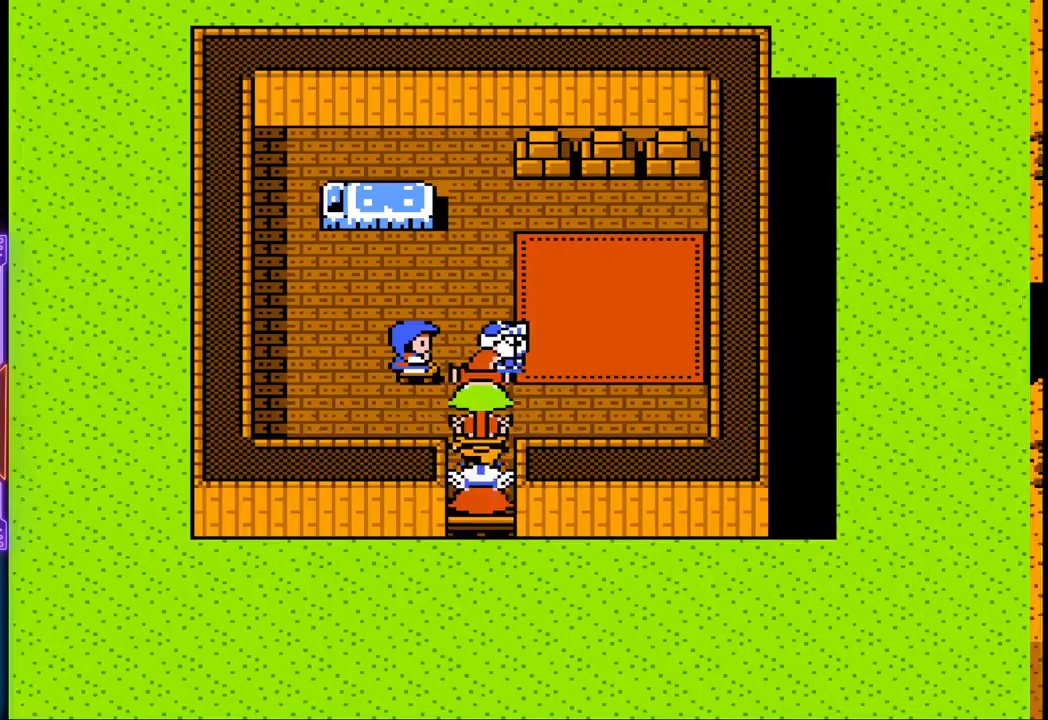
{"buttons": [], "events": []}
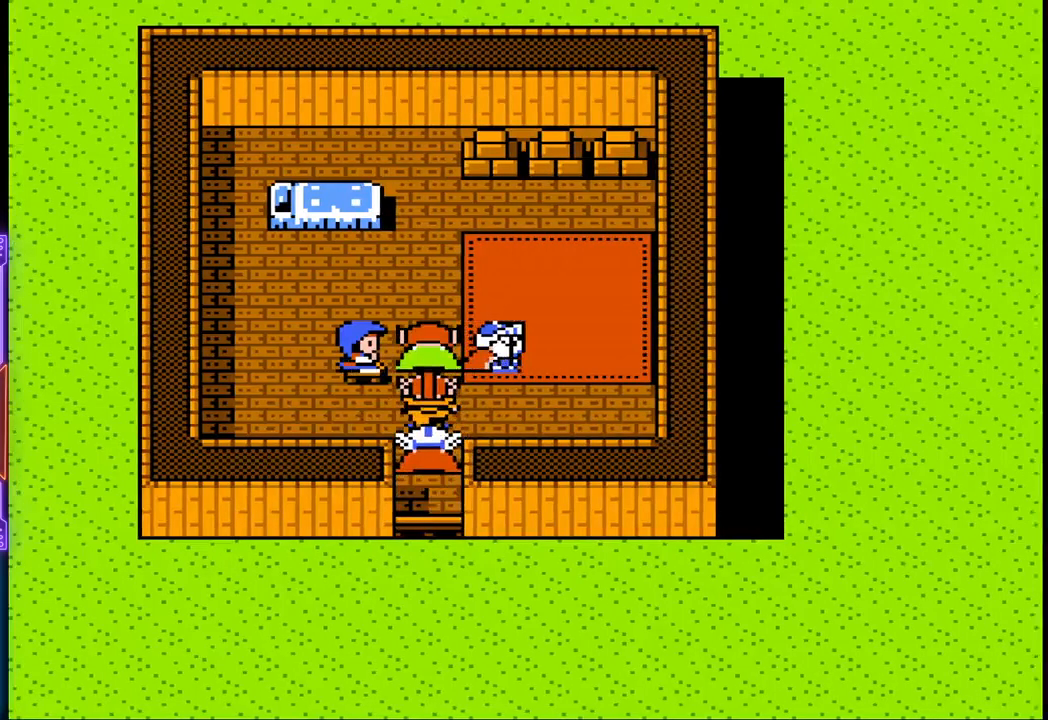
{"buttons": [], "events": []}
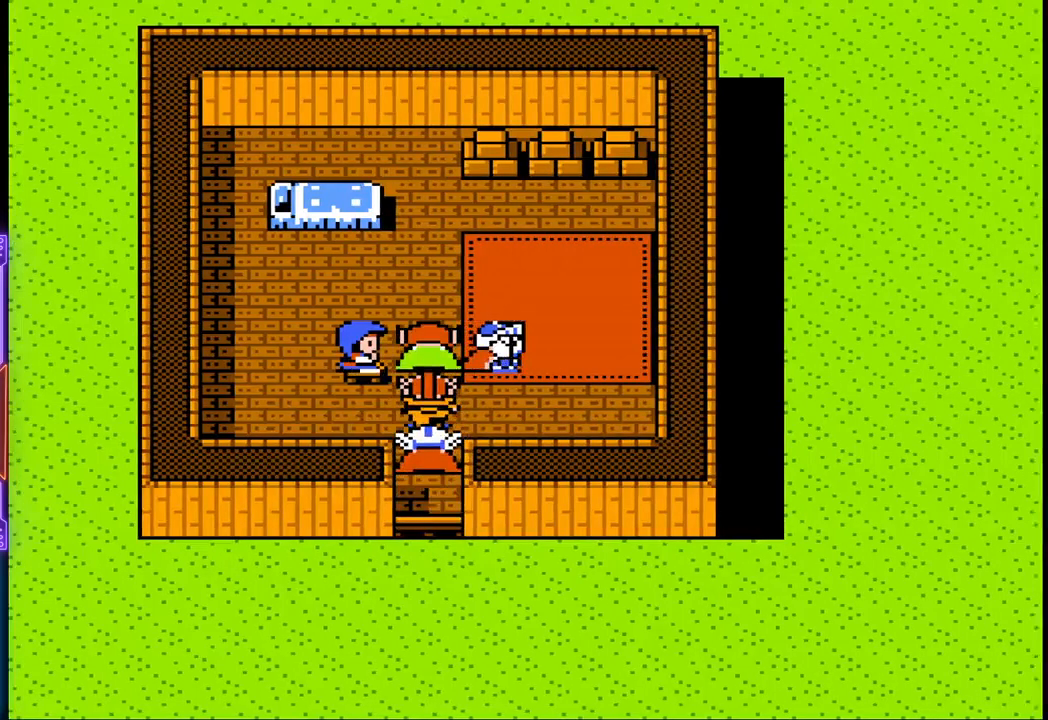
{"buttons": [], "events": []}
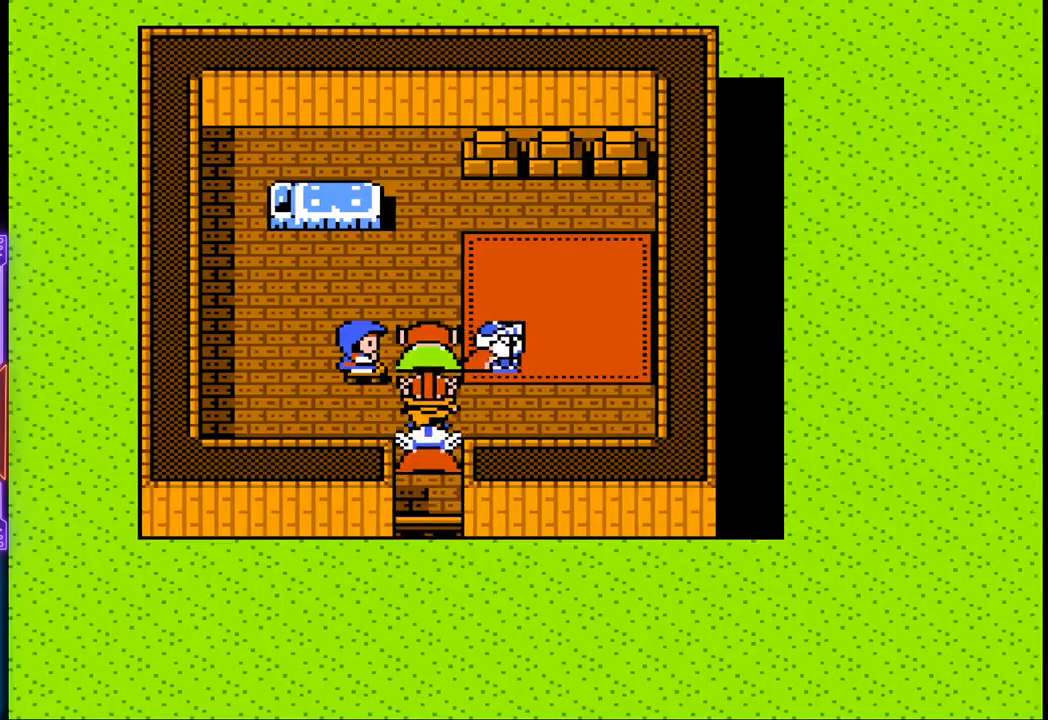
{"buttons": [], "events": []}
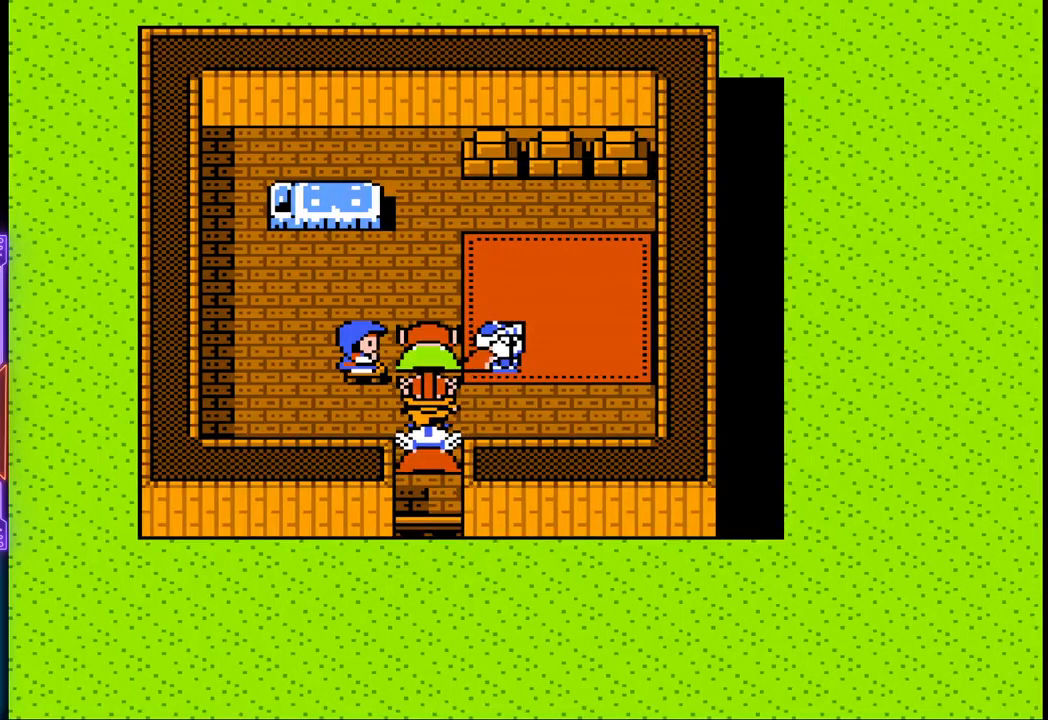
{"buttons": ["DPAD_DOWN"], "events": [[450, "DPAD_DOWN", "down"]]}
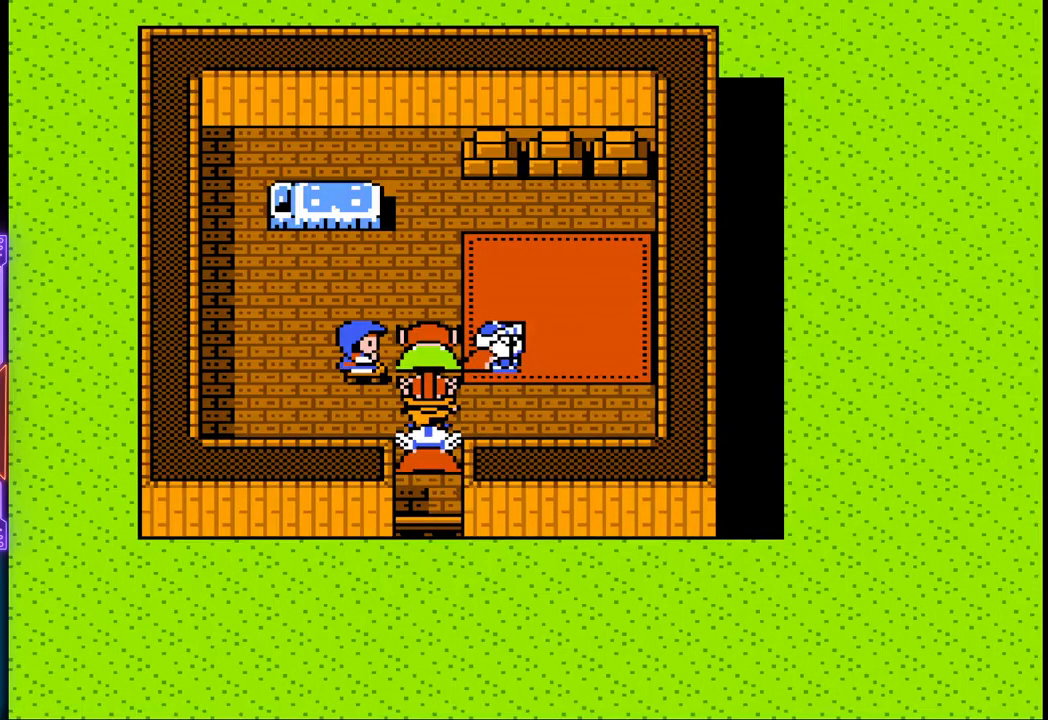
{"buttons": ["DPAD_DOWN"], "events": []}
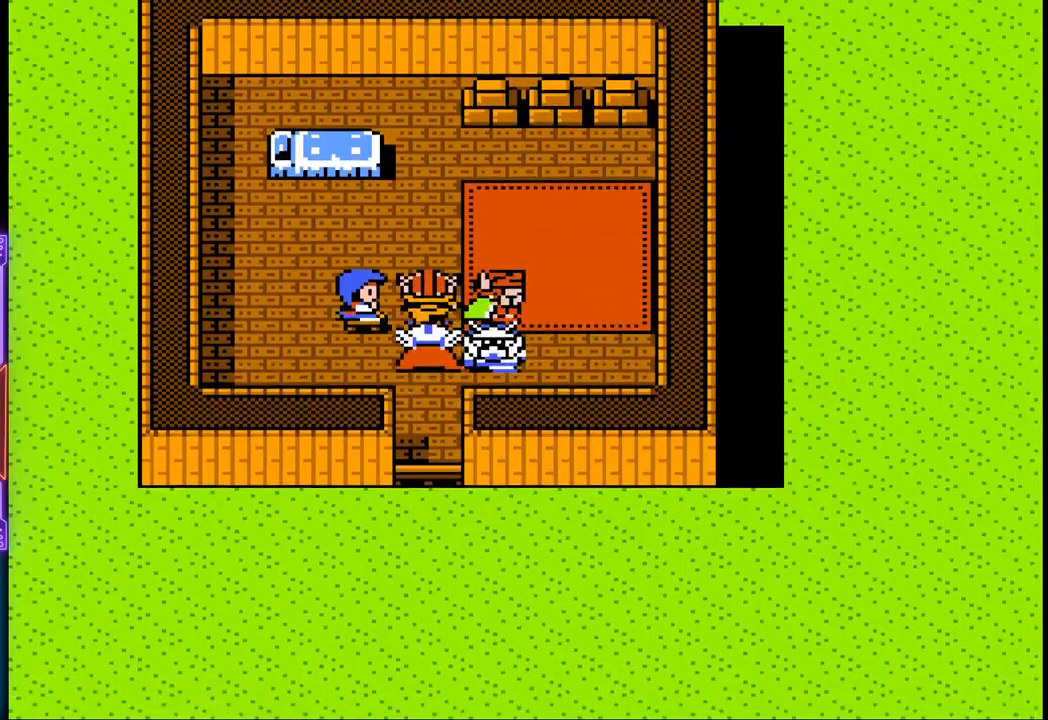
{"buttons": [], "events": [[433, "DPAD_DOWN", "up"]]}
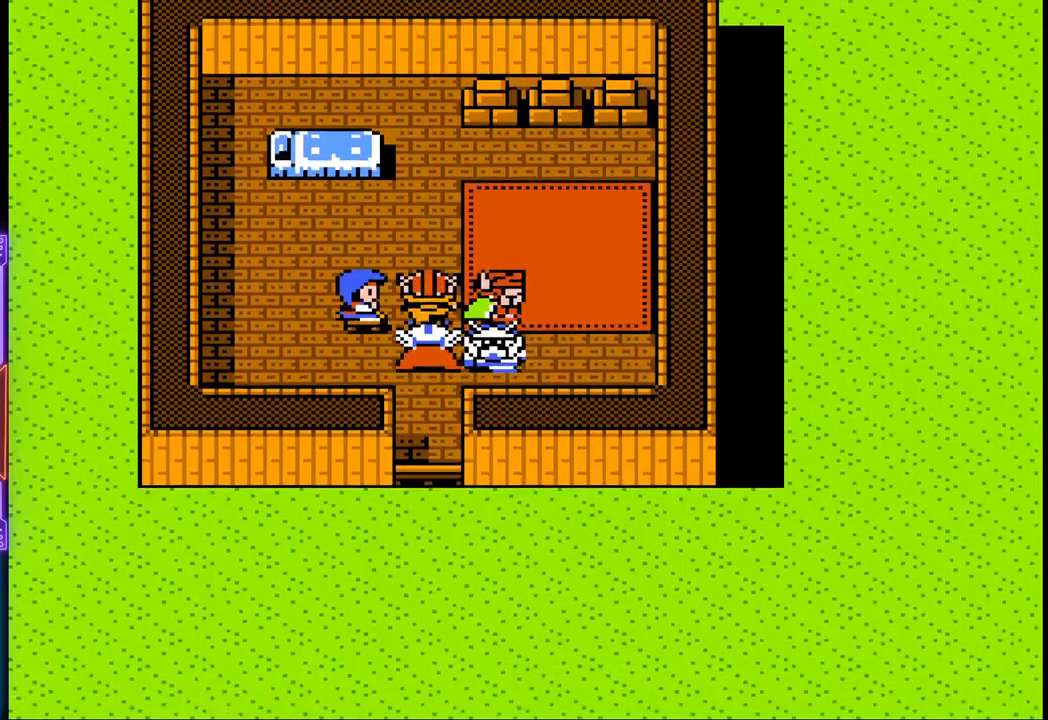
{"buttons": ["DPAD_DOWN"], "events": [[50, "DPAD_LEFT", "down"], [183, "DPAD_LEFT", "up"], [350, "DPAD_DOWN", "down"]]}
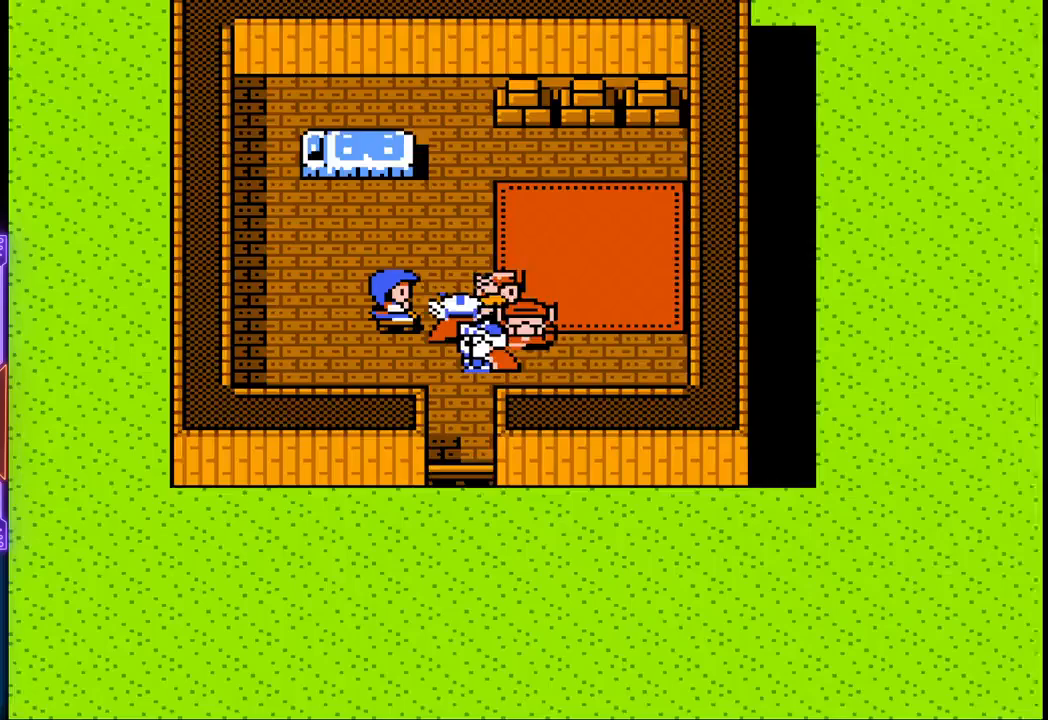
{"buttons": ["DPAD_DOWN"], "events": []}
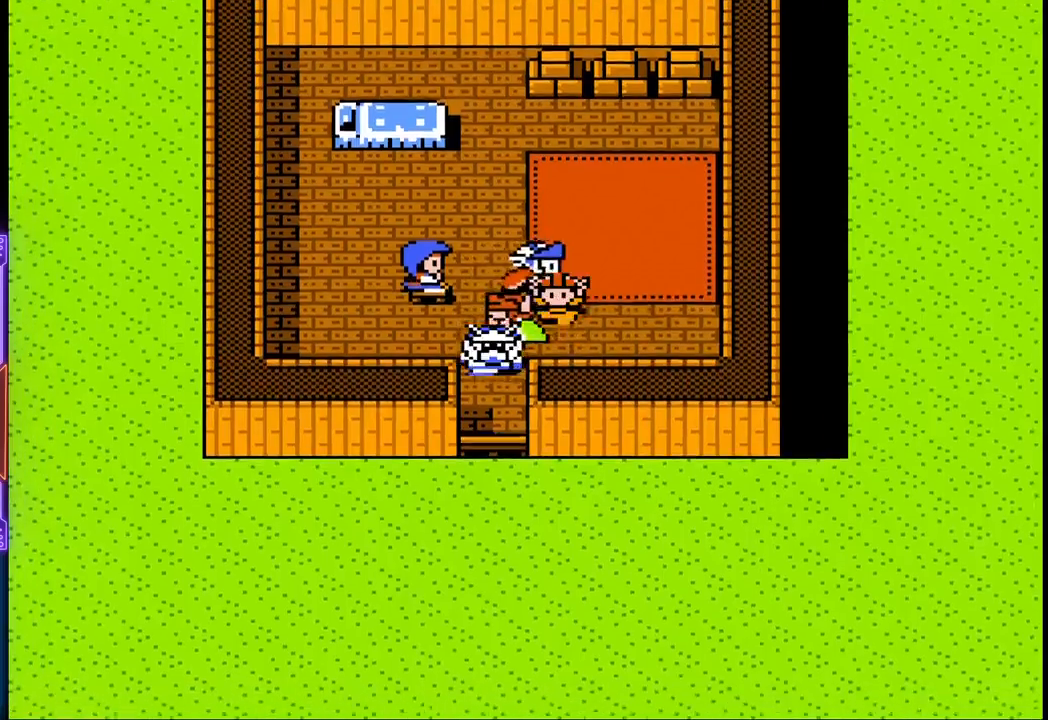
{"buttons": ["DPAD_DOWN"], "events": []}
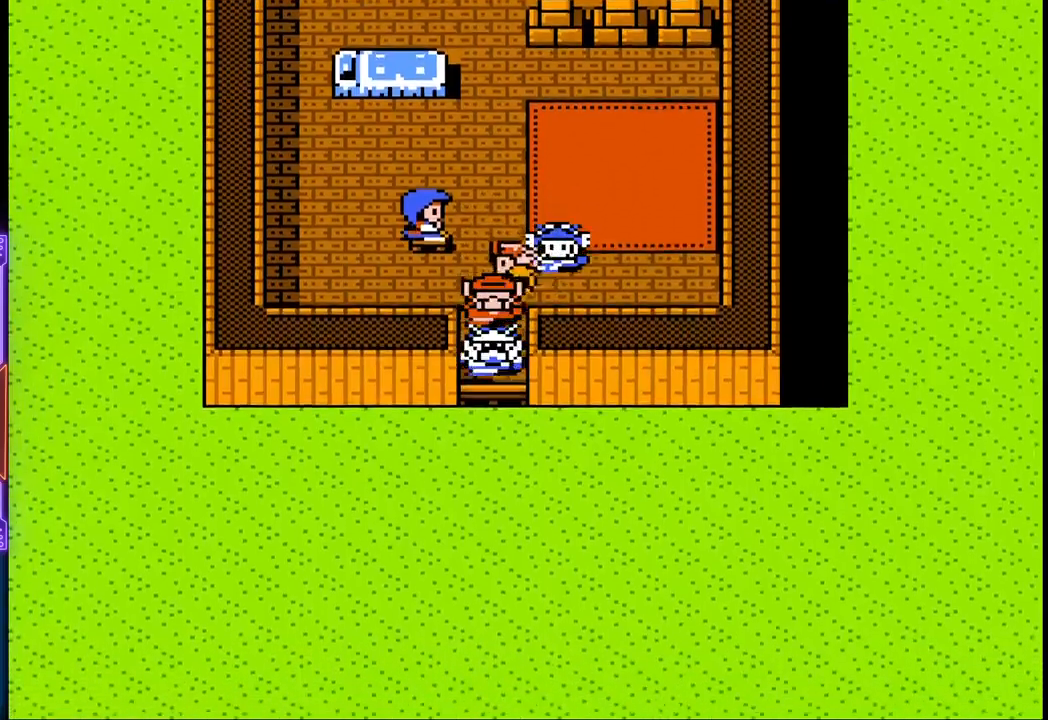
{"buttons": ["DPAD_DOWN"], "events": []}
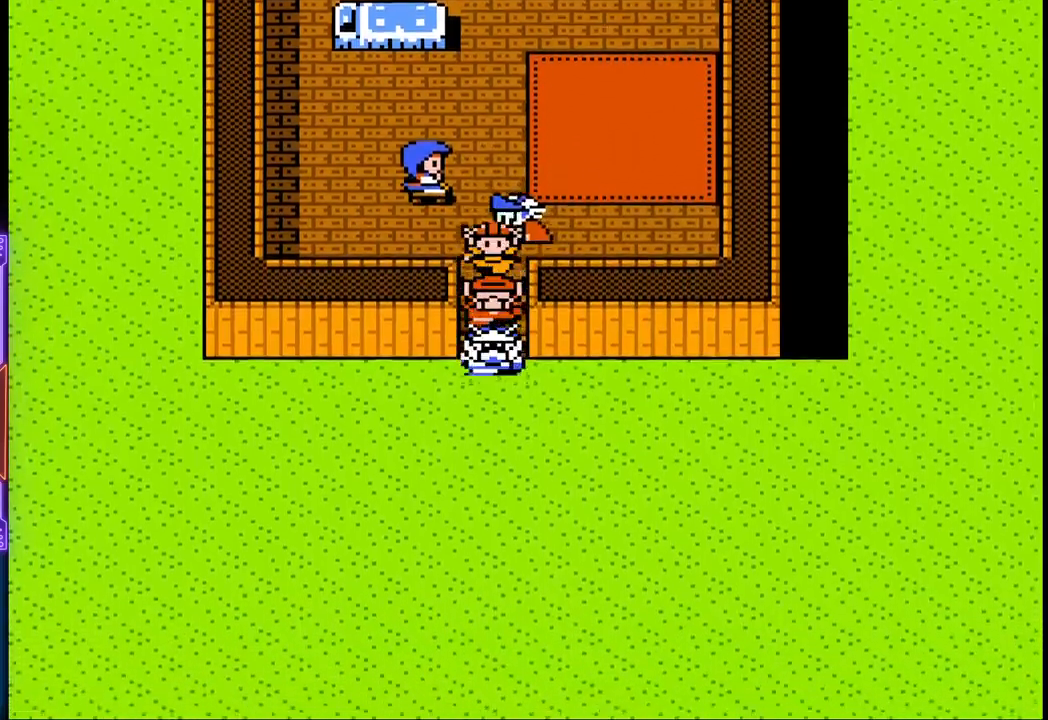
{"buttons": ["DPAD_DOWN"], "events": []}
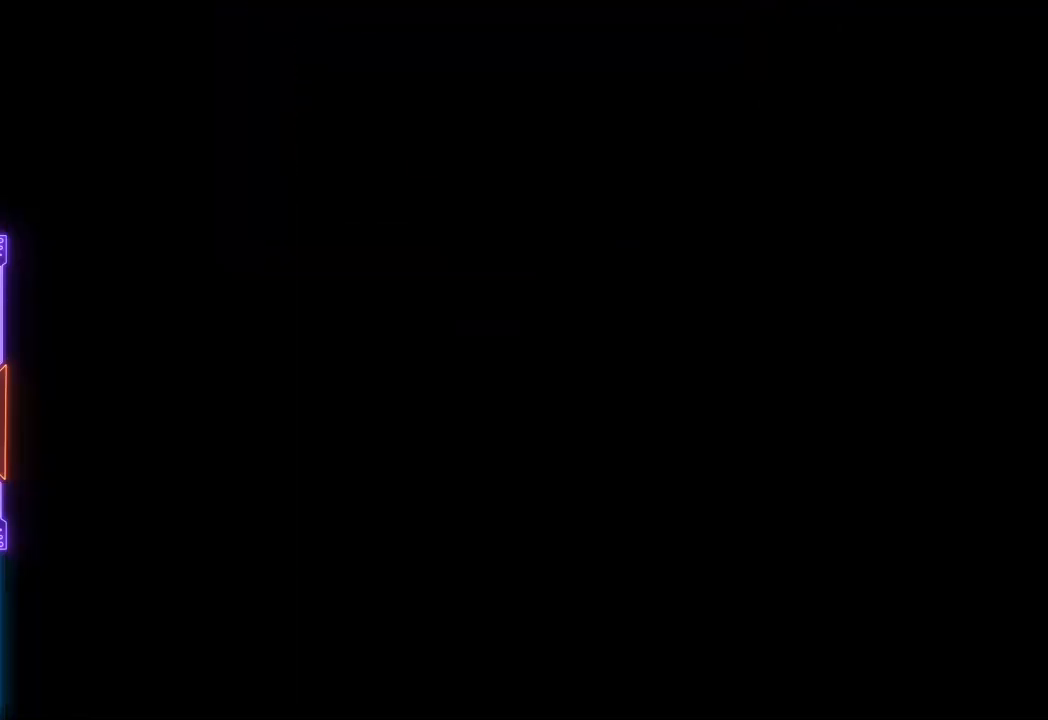
{"buttons": [], "events": [[133, "DPAD_DOWN", "up"]]}
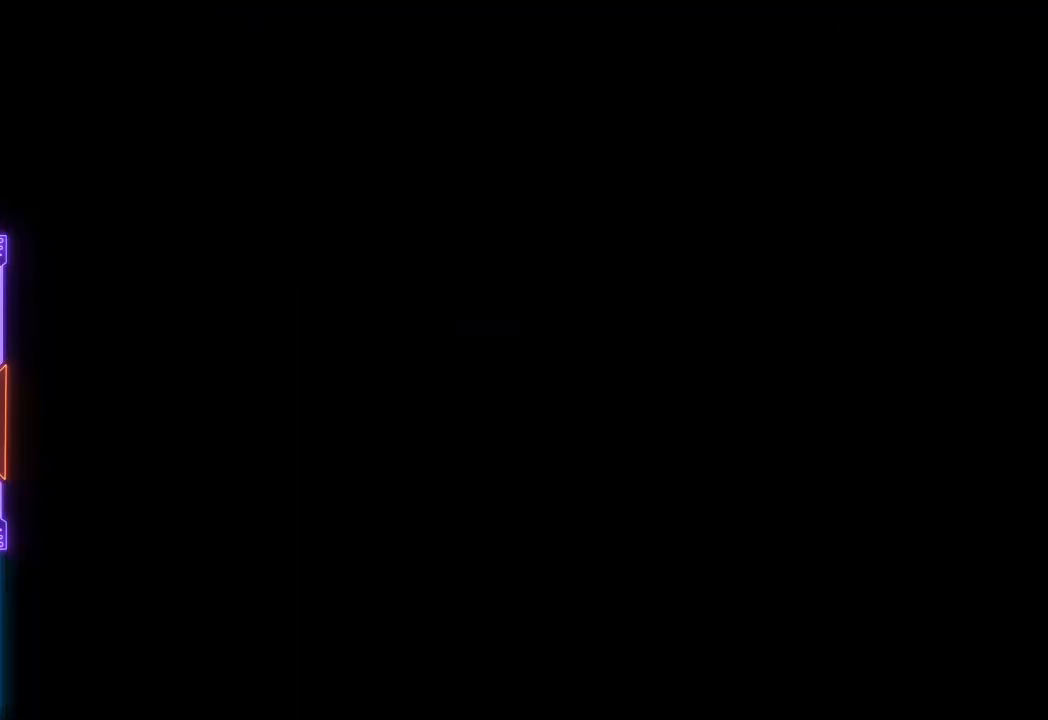
{"buttons": ["DPAD_DOWN"], "events": [[233, "DPAD_DOWN", "down"]]}
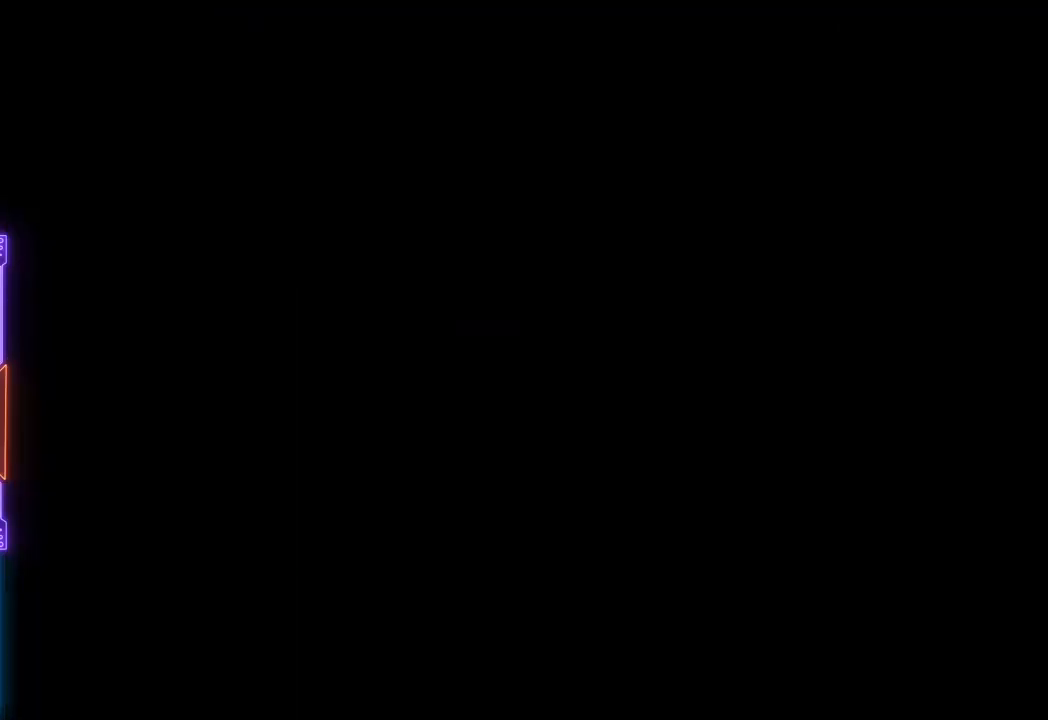
{"buttons": [], "events": [[250, "DPAD_DOWN", "up"]]}
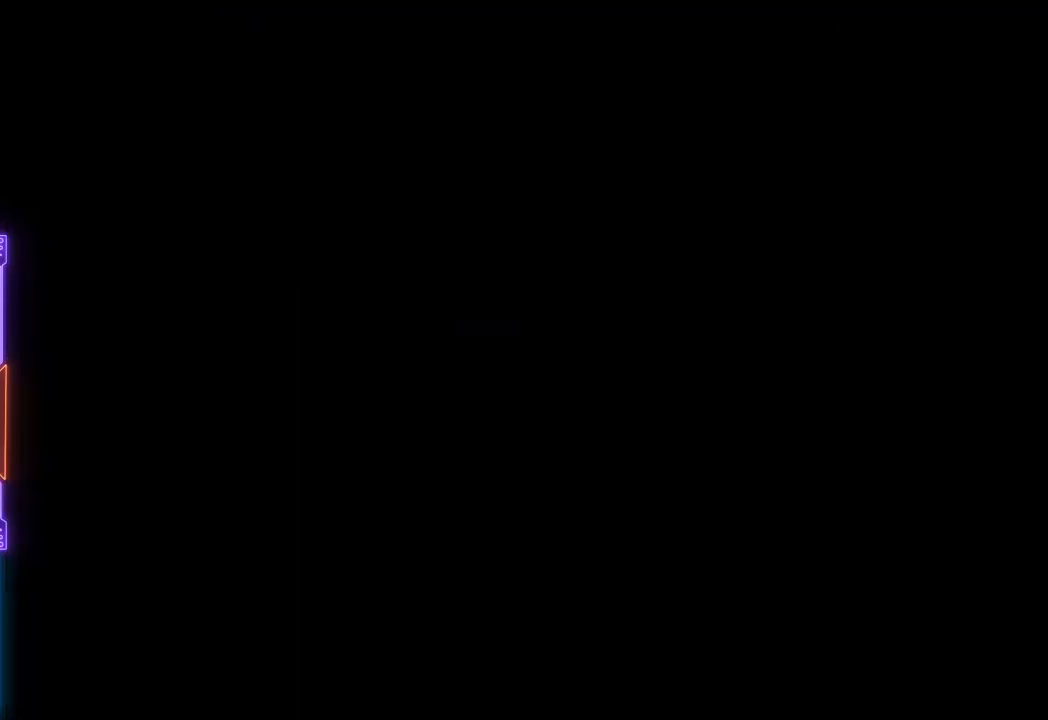
{"buttons": [], "events": []}
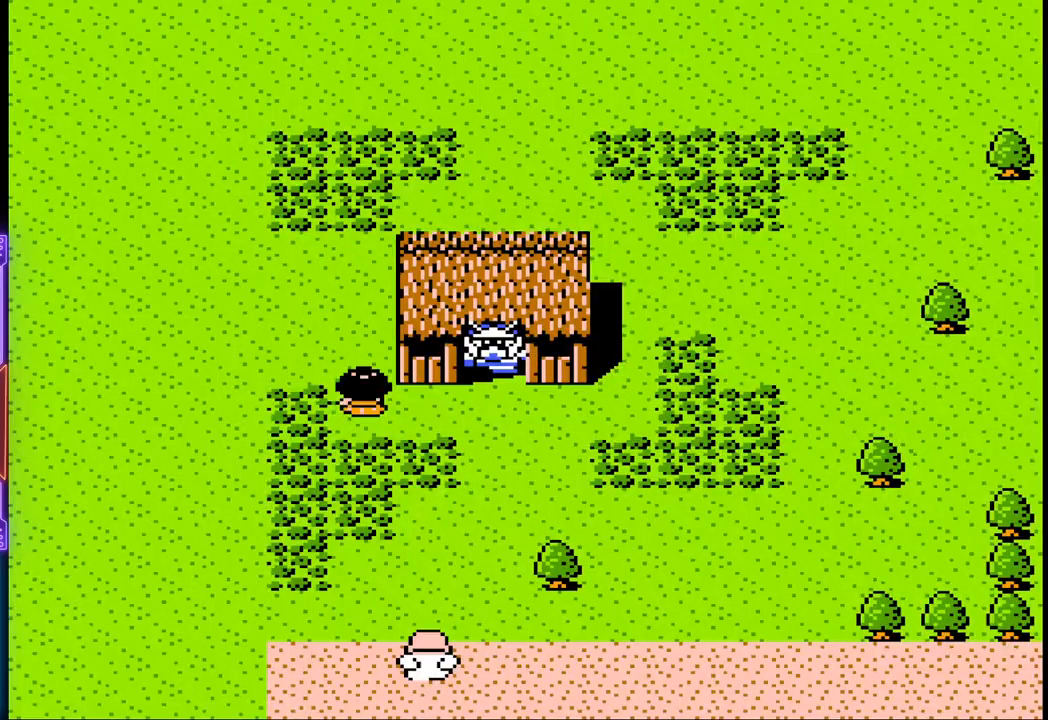
{"buttons": [], "events": []}
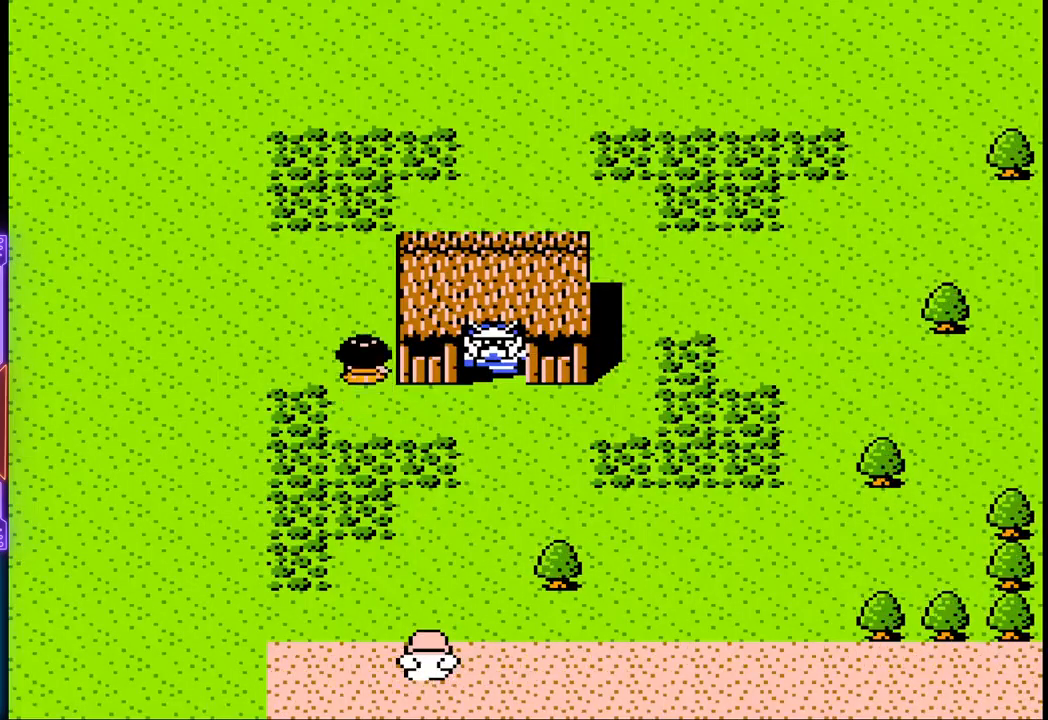
{"buttons": [], "events": []}
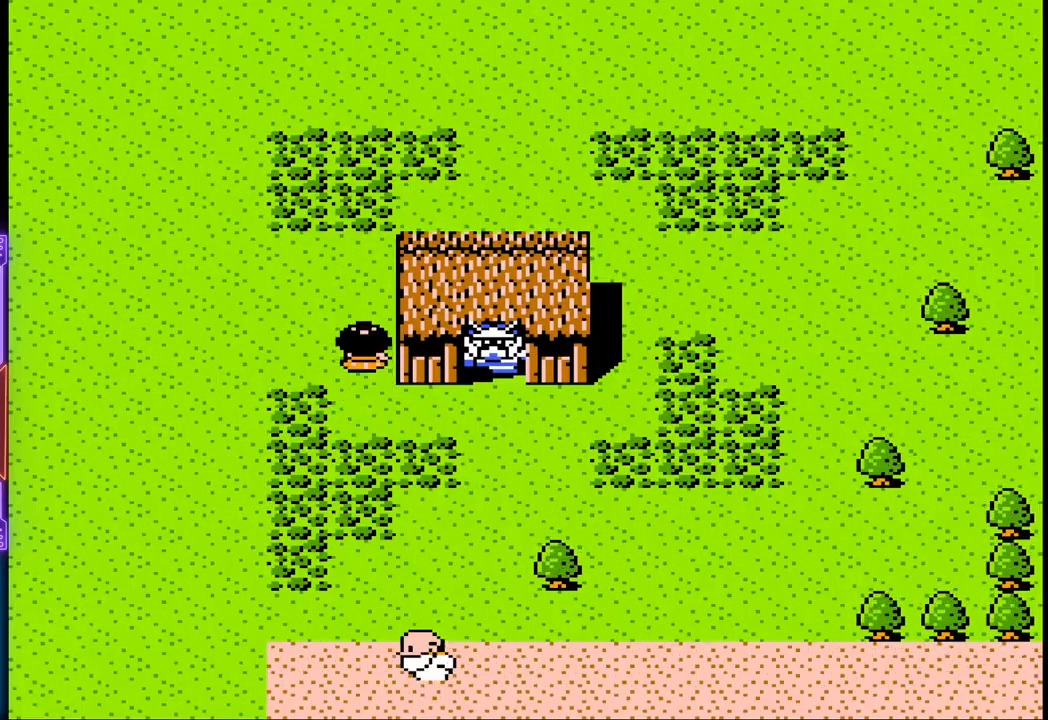
{"buttons": ["DPAD_LEFT"], "events": [[167, "DPAD_DOWN", "down"], [450, "DPAD_LEFT", "down"], [500, "DPAD_DOWN", "up"]]}
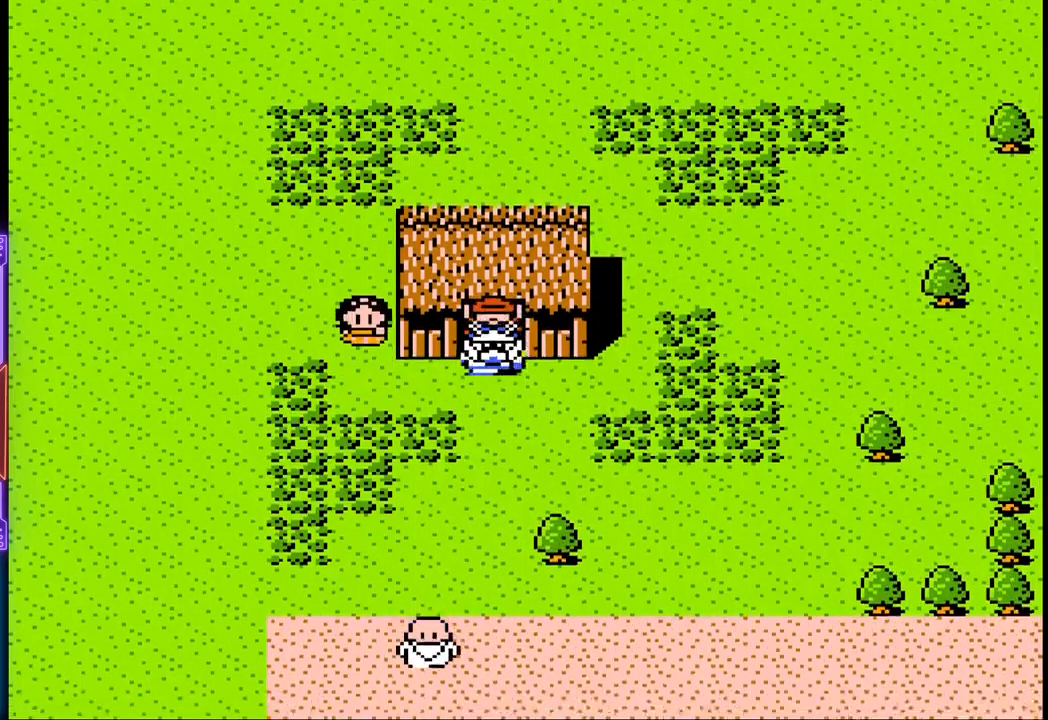
{"buttons": ["DPAD_LEFT"], "events": []}